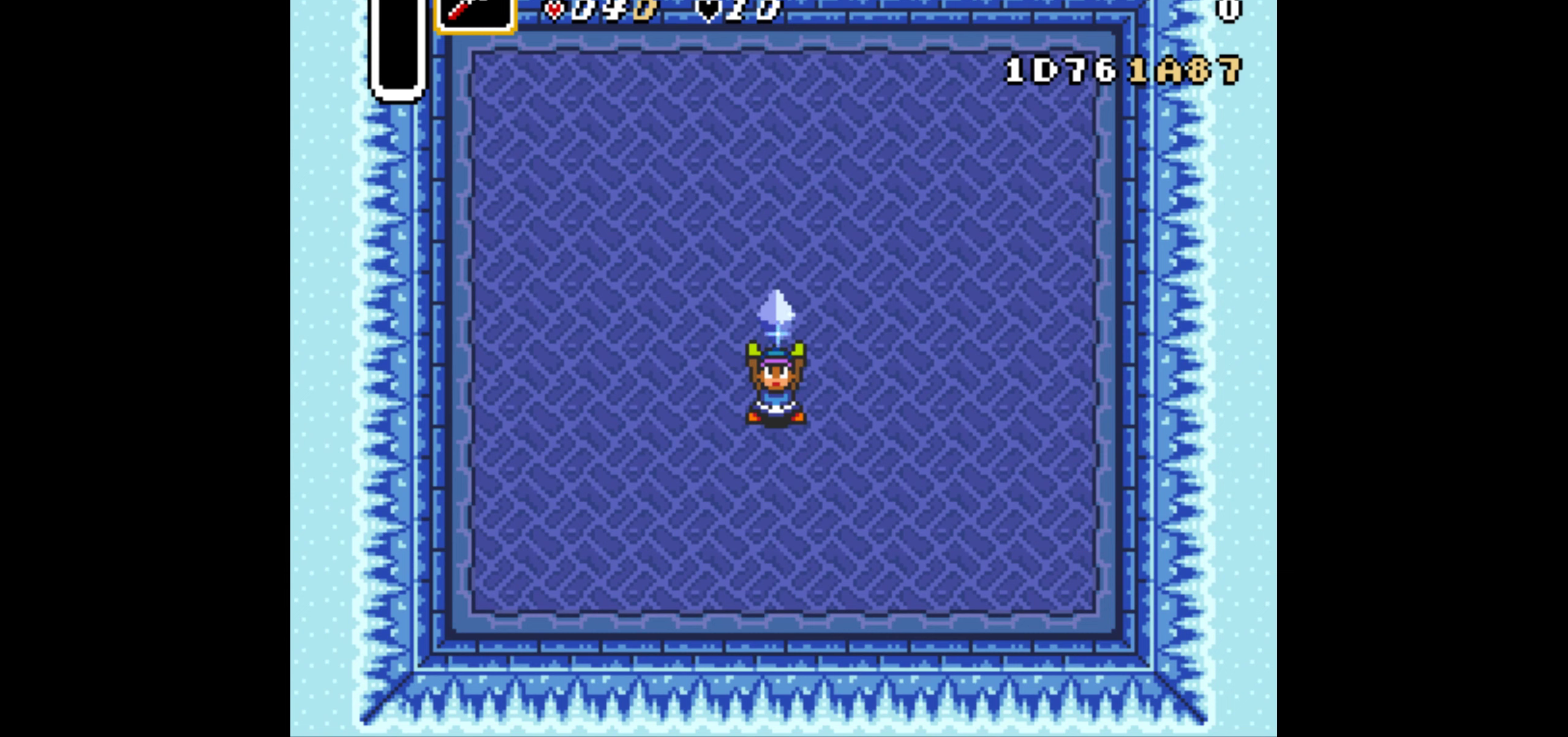
Gameplay with a controller (Nintendo layout); each line is a JSON object with the inputs held at the frame after it. "events" lists button and stick changes between this image and that frame as [ms after this image, input, new state], when the widget could be followed in between. Not read: L3 R1 R3.
{"buttons": ["DPAD_DOWN"], "events": []}
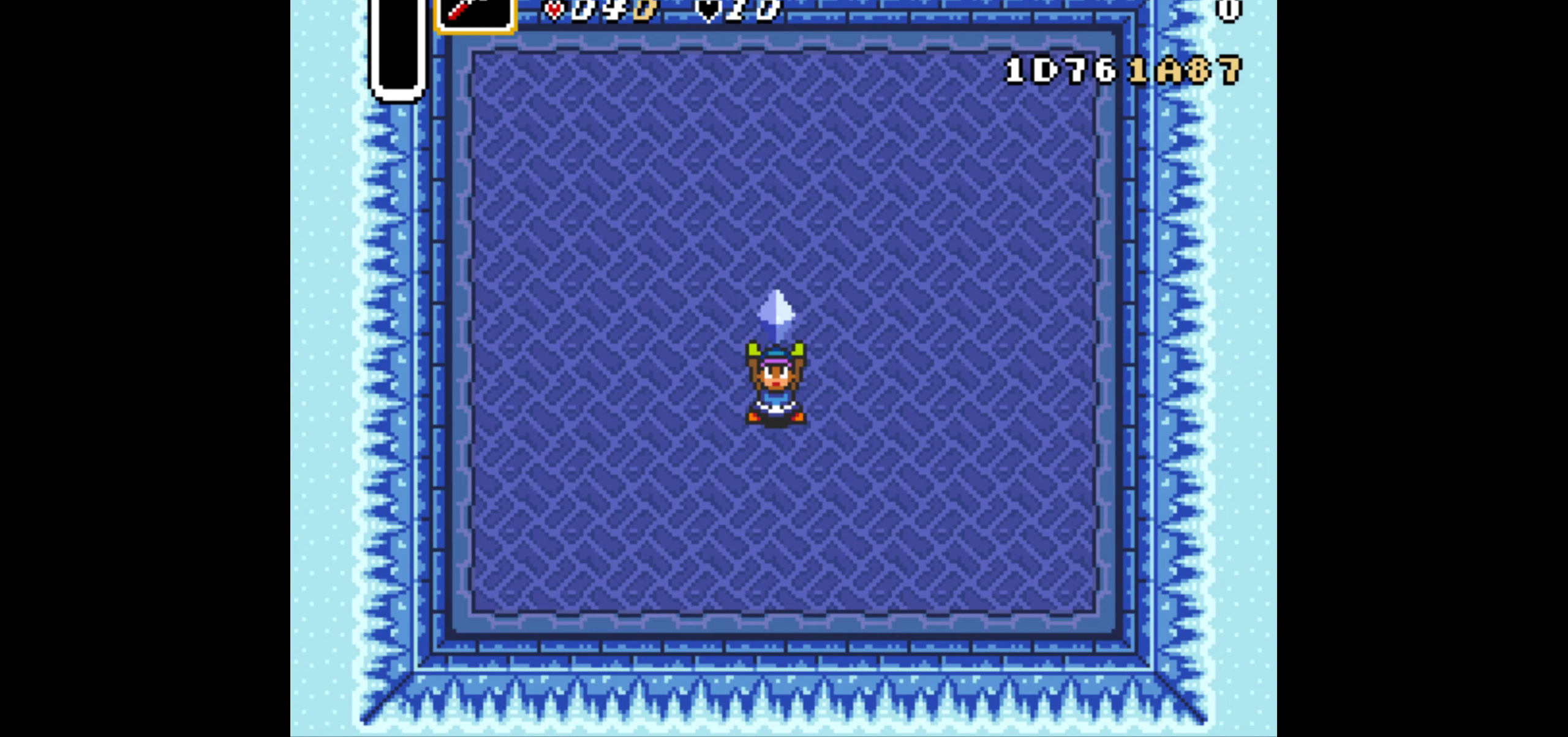
{"buttons": ["DPAD_DOWN"], "events": []}
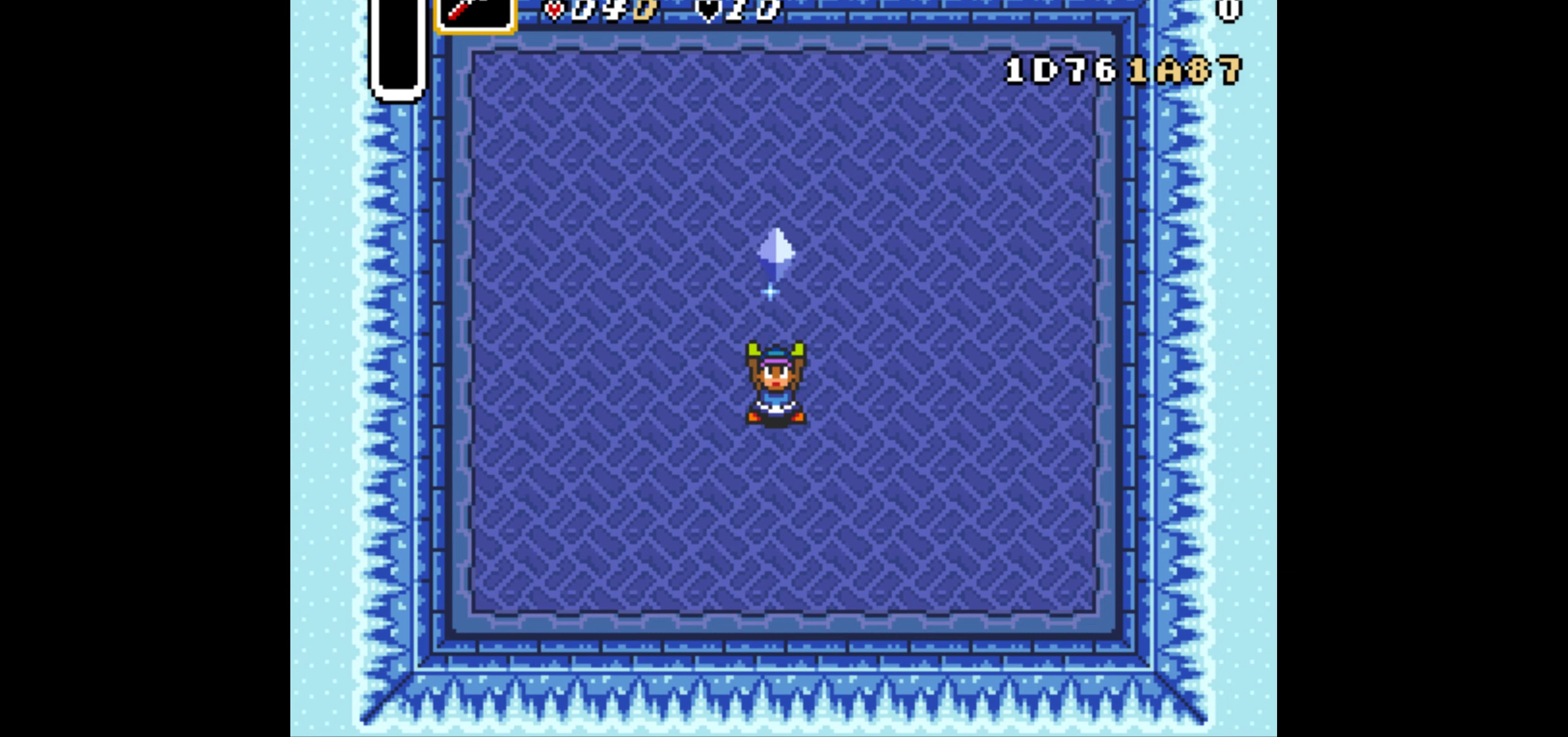
{"buttons": ["DPAD_DOWN"], "events": []}
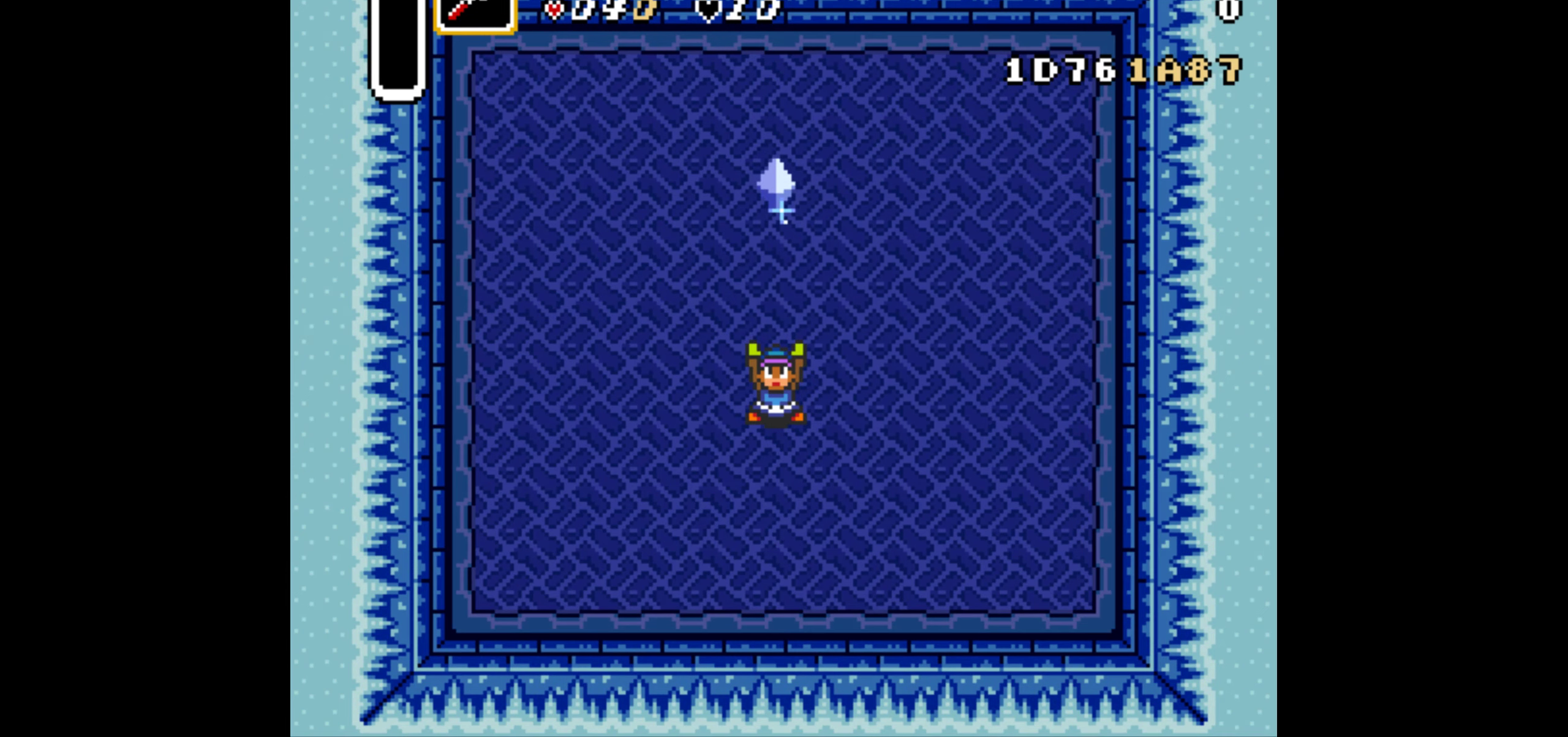
{"buttons": ["DPAD_DOWN"], "events": []}
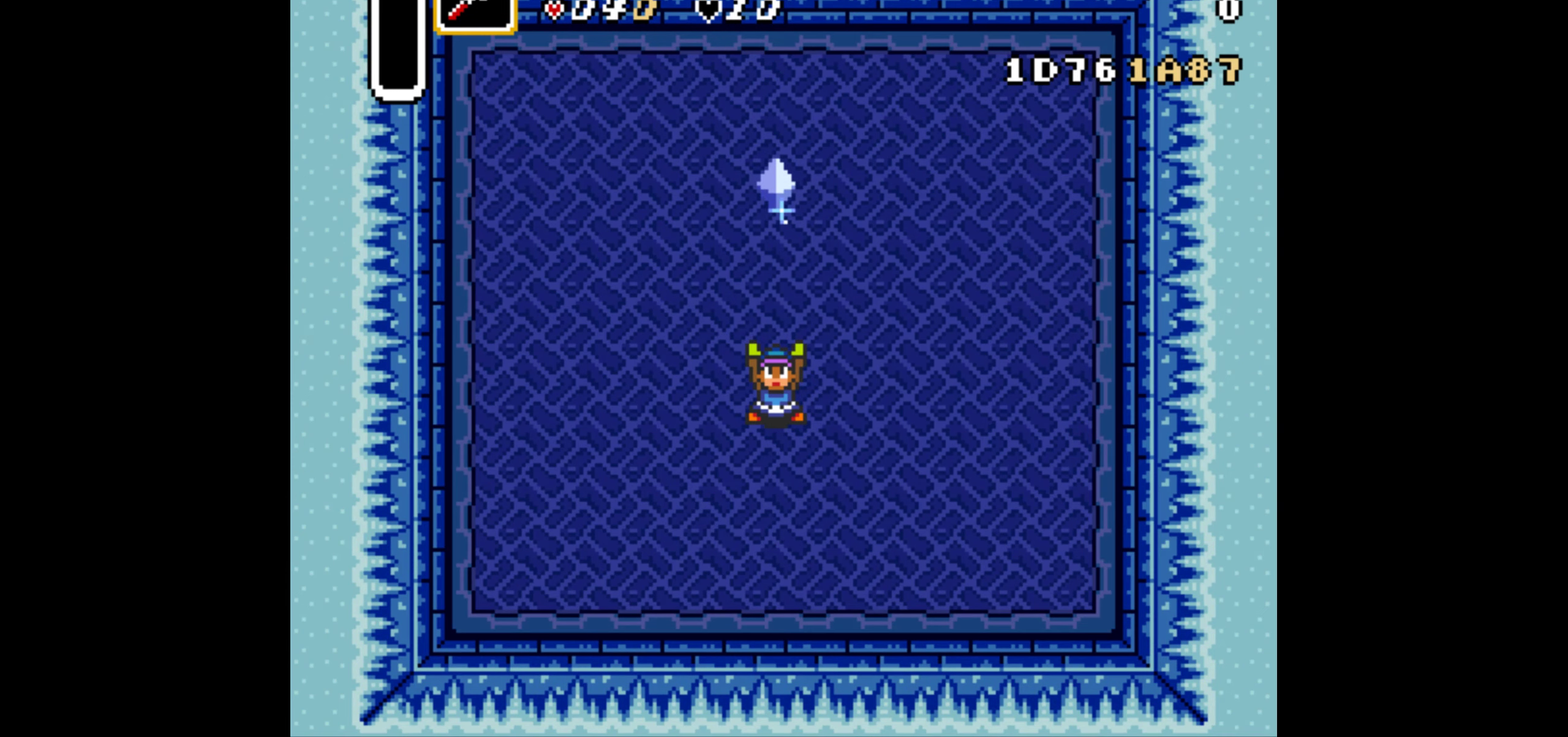
{"buttons": ["DPAD_DOWN"], "events": []}
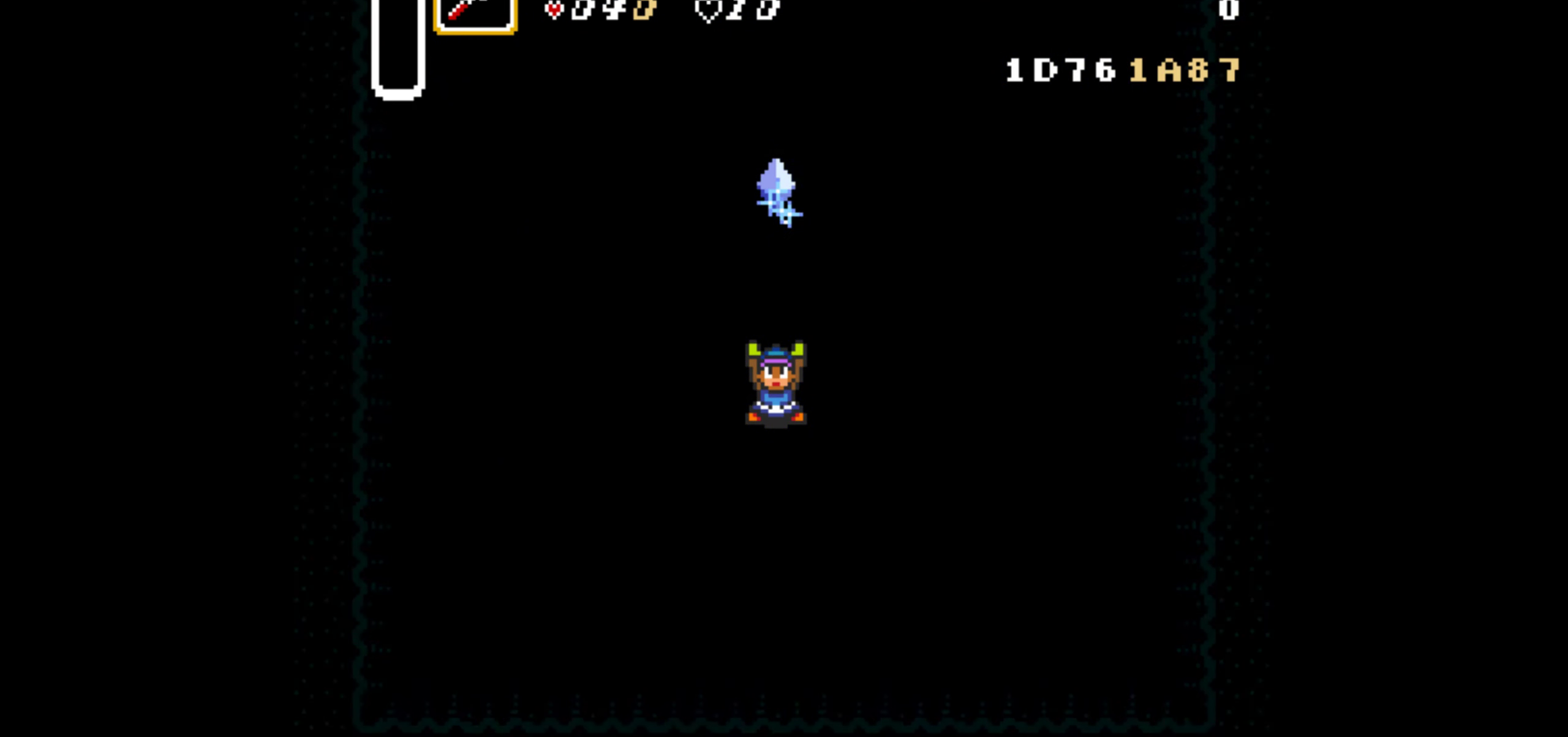
{"buttons": ["DPAD_DOWN"], "events": []}